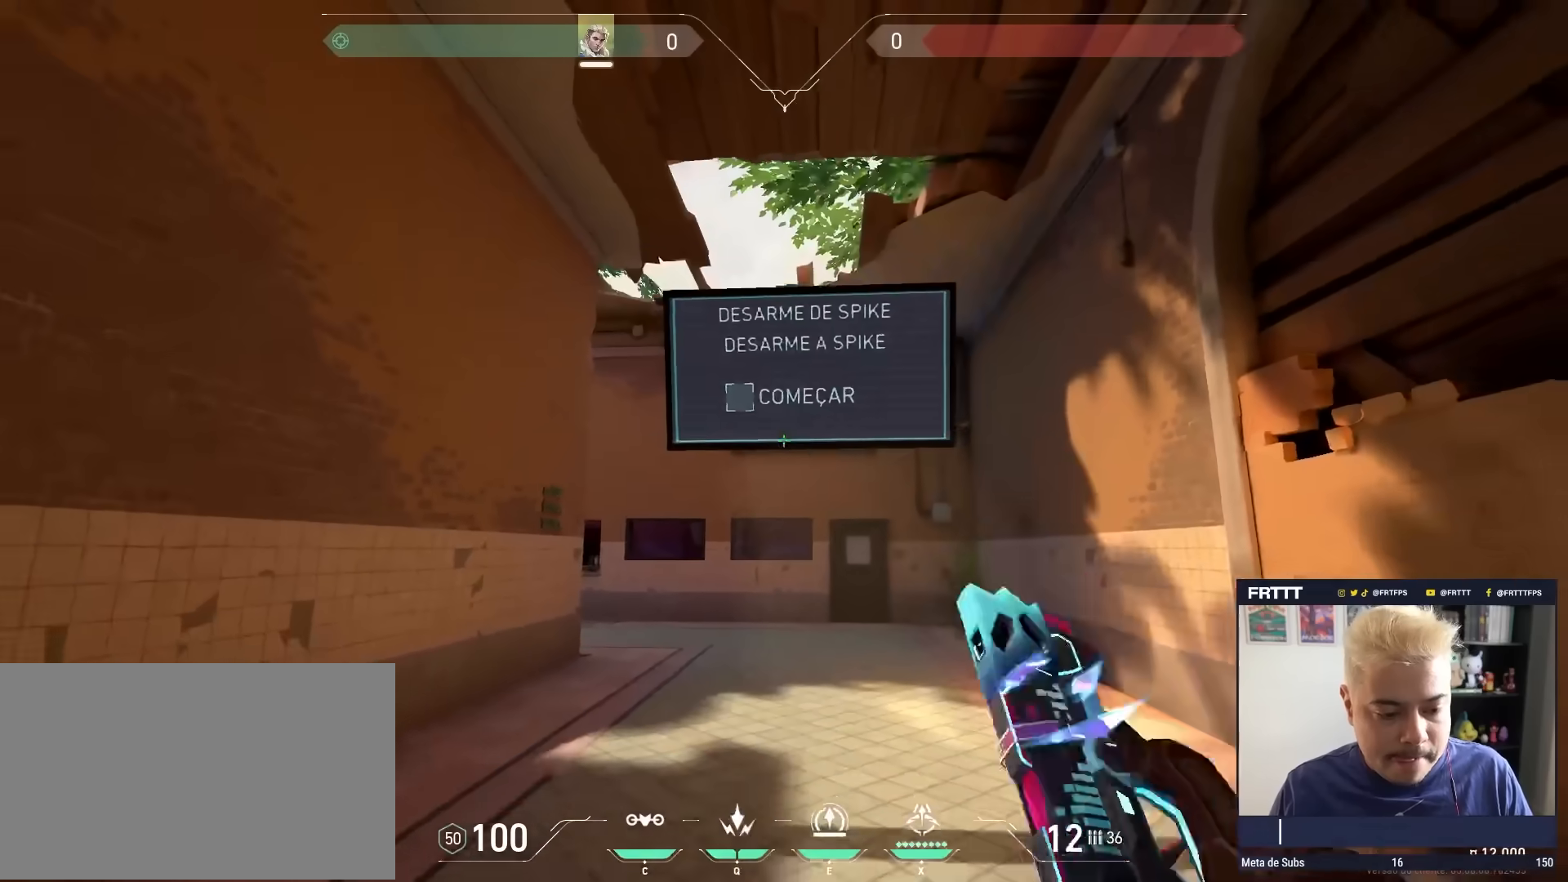
Gameplay with keyboard and mouse; each line is a JSON object with the keys and mouse buttons held at the frame after it. "events" lists presses ("down") and releases ("up") of "1", "2", "3", "4", "5", "a", "alt", "c", "caps_lock", "ctrl", "d", "e", "f", "g", "q", "r", "s", "shift", "space", "t", "tab", "v", "w", "x", "z", "mouse_left", "mouse_wheel" and "mouse_right" between this image and that frame as [ms after this image, input, new state], when the widget could be followed in between. "mouse_left", "mouse_wheel", "mouse_right" = the "left", "wheel", "right" buttons of the "mouse" list. No other keys are recorded. "wheel" means that the mouse wheel is clicked or scrolled. "mouse_move" is the direction in which the mouse moves at that frame (one of eight, or "still"), when it could be read.
{"keys": [], "mouse": [], "mouse_move": "up-left", "events": [[83, "2", "up"], [350, "w", "up"]]}
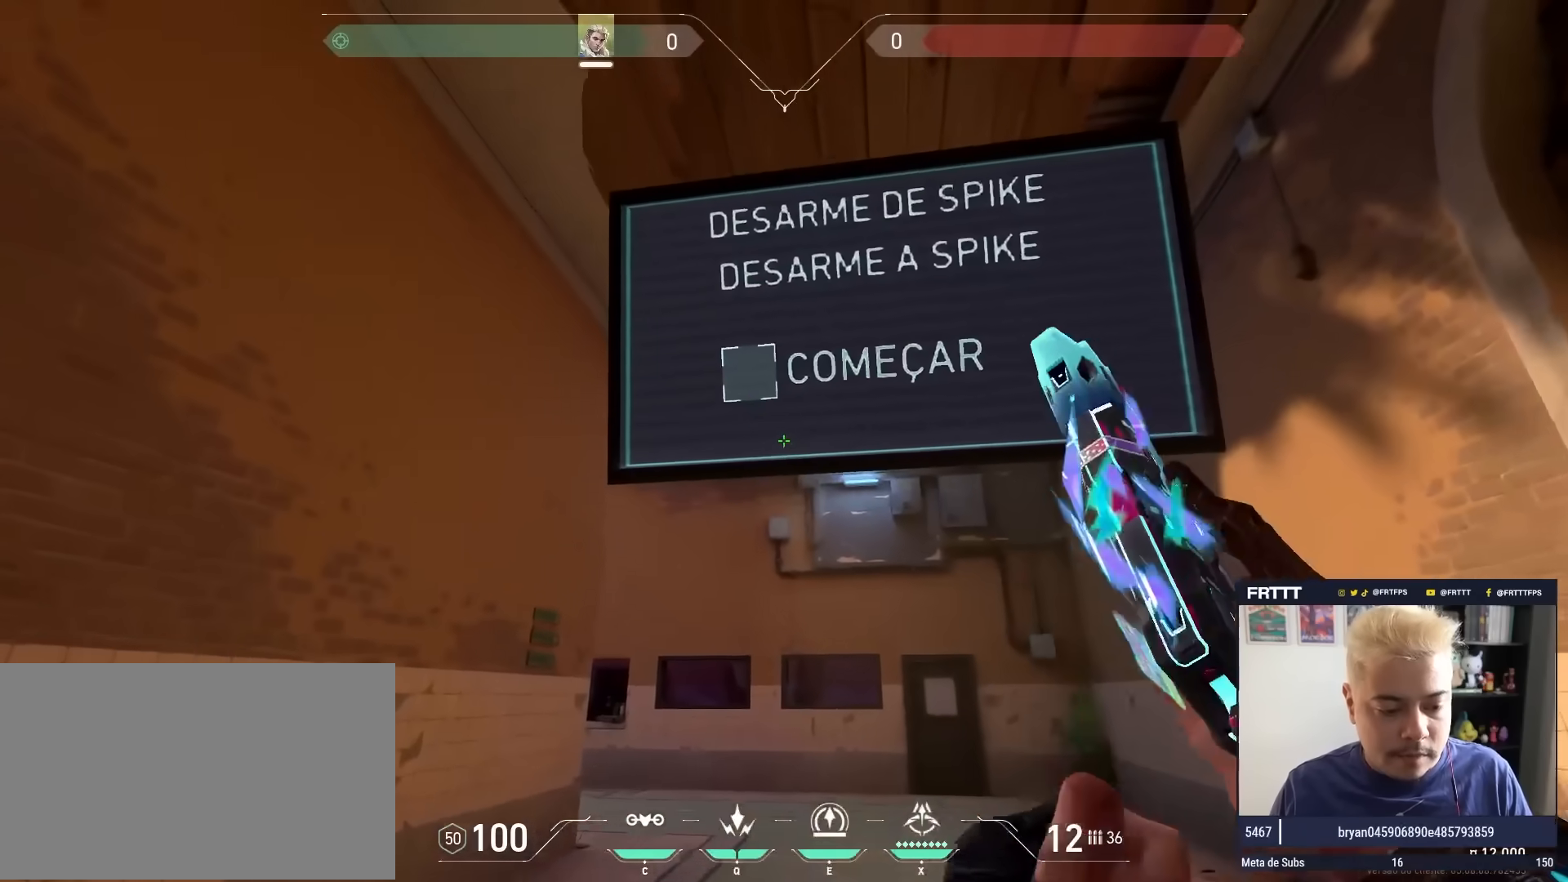
{"keys": [], "mouse": [], "mouse_move": "still", "events": [[233, "mouse_left", "down"], [317, "mouse_left", "up"]]}
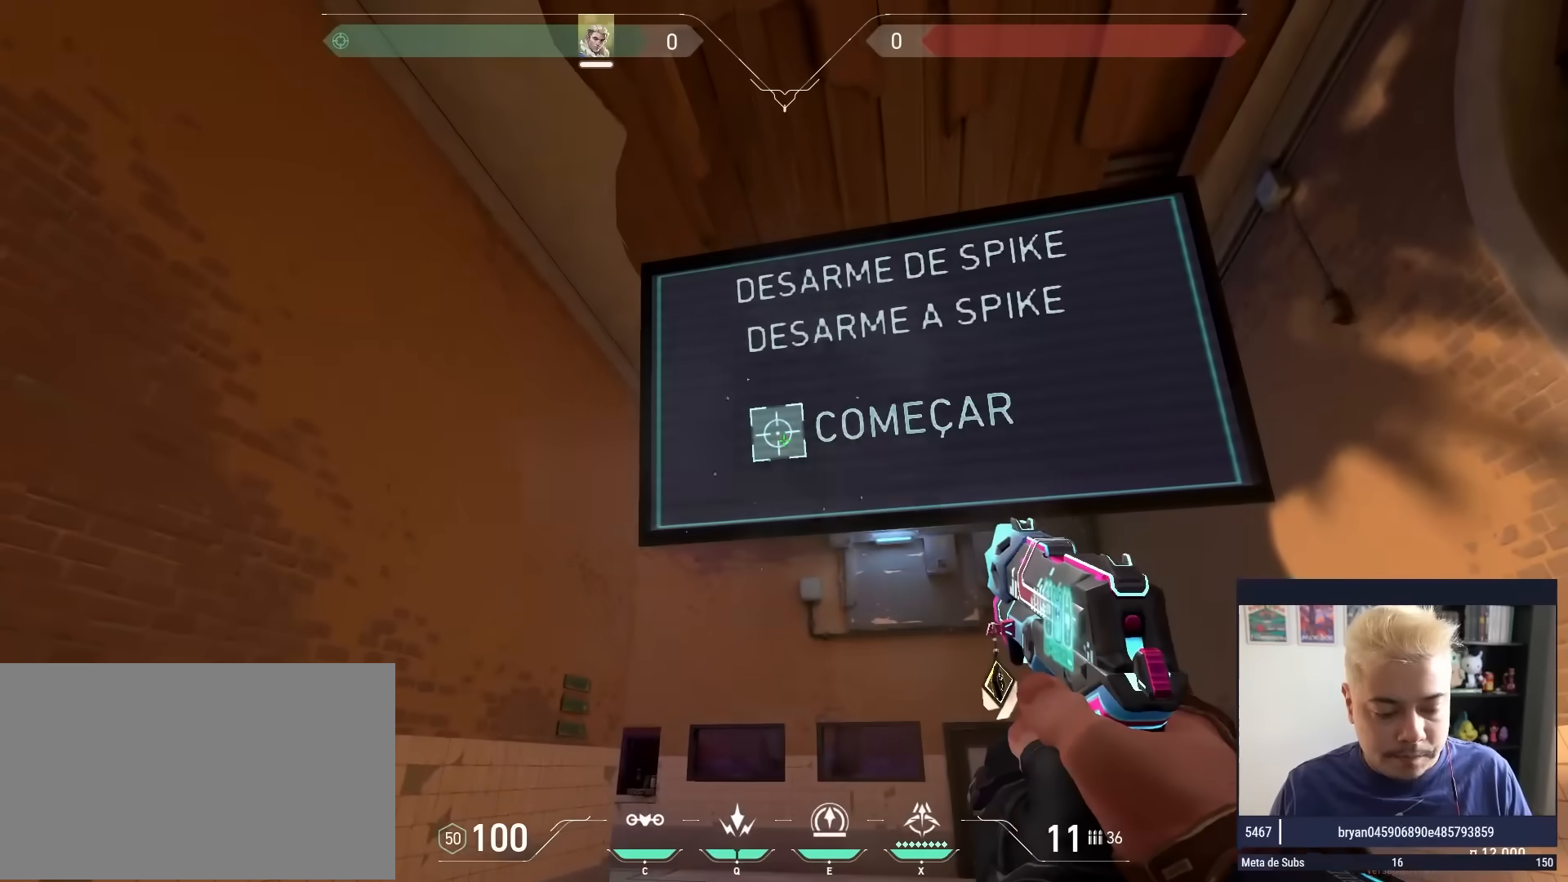
{"keys": [], "mouse": [], "mouse_move": "still", "events": []}
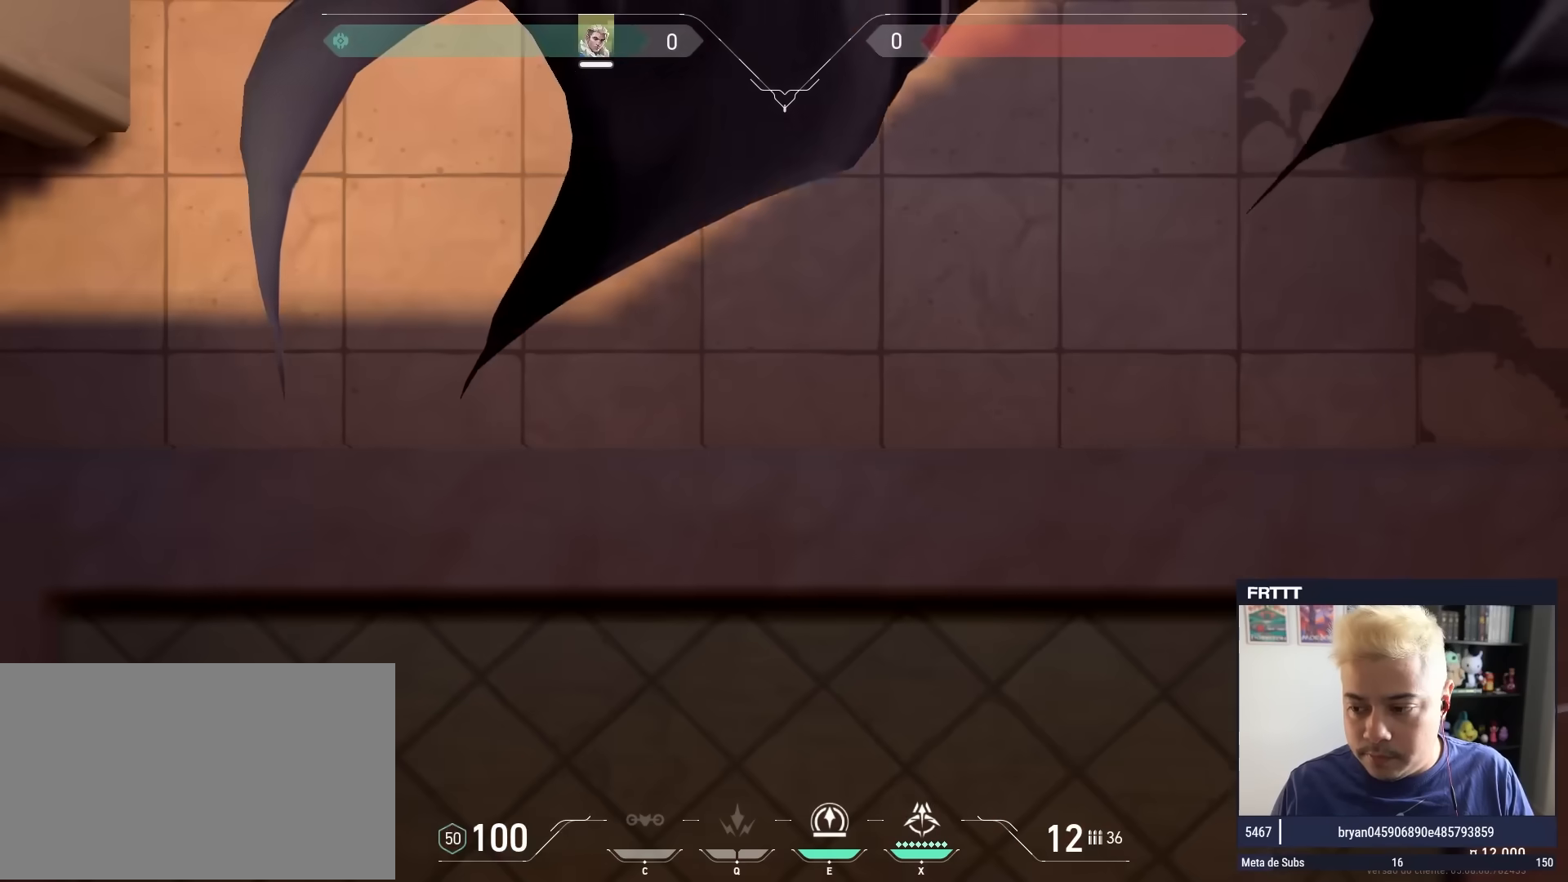
{"keys": [], "mouse": [], "mouse_move": "still", "events": []}
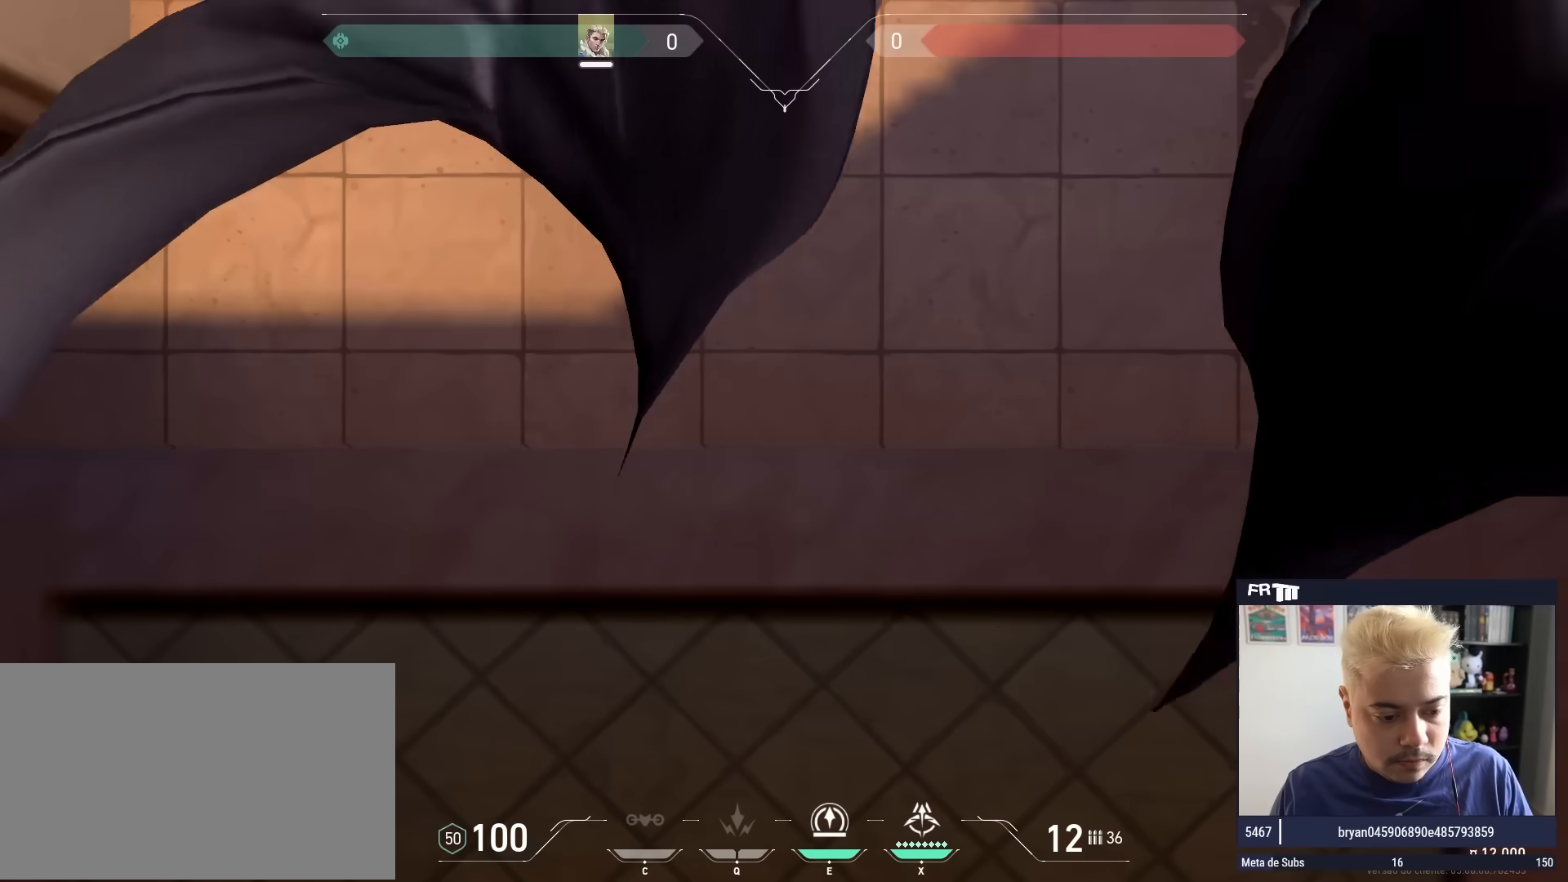
{"keys": [], "mouse": [], "mouse_move": "still", "events": []}
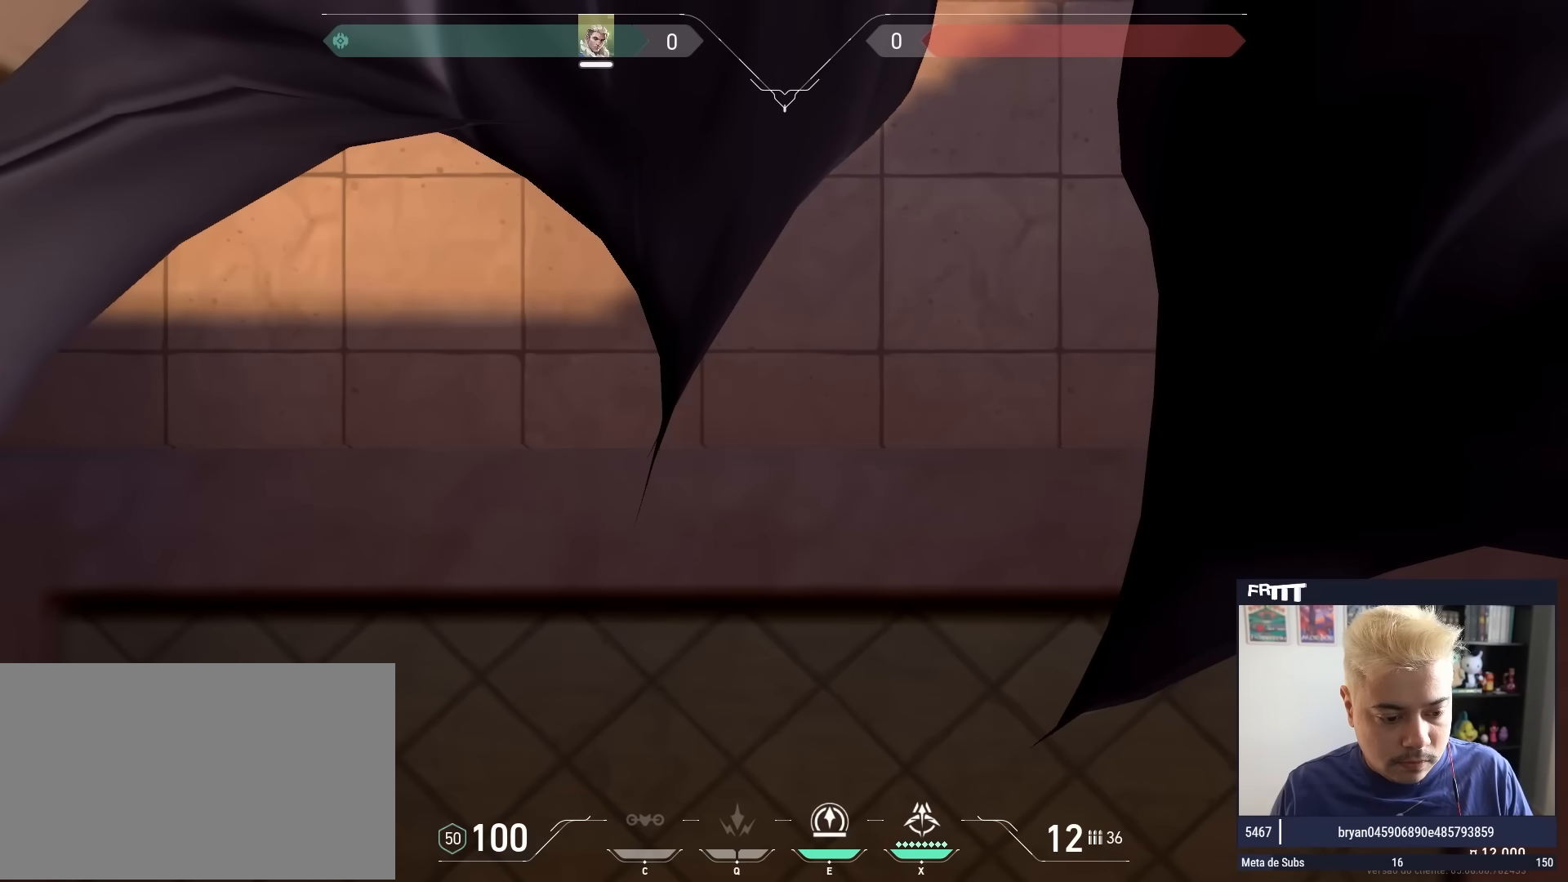
{"keys": [], "mouse": [], "mouse_move": "still", "events": []}
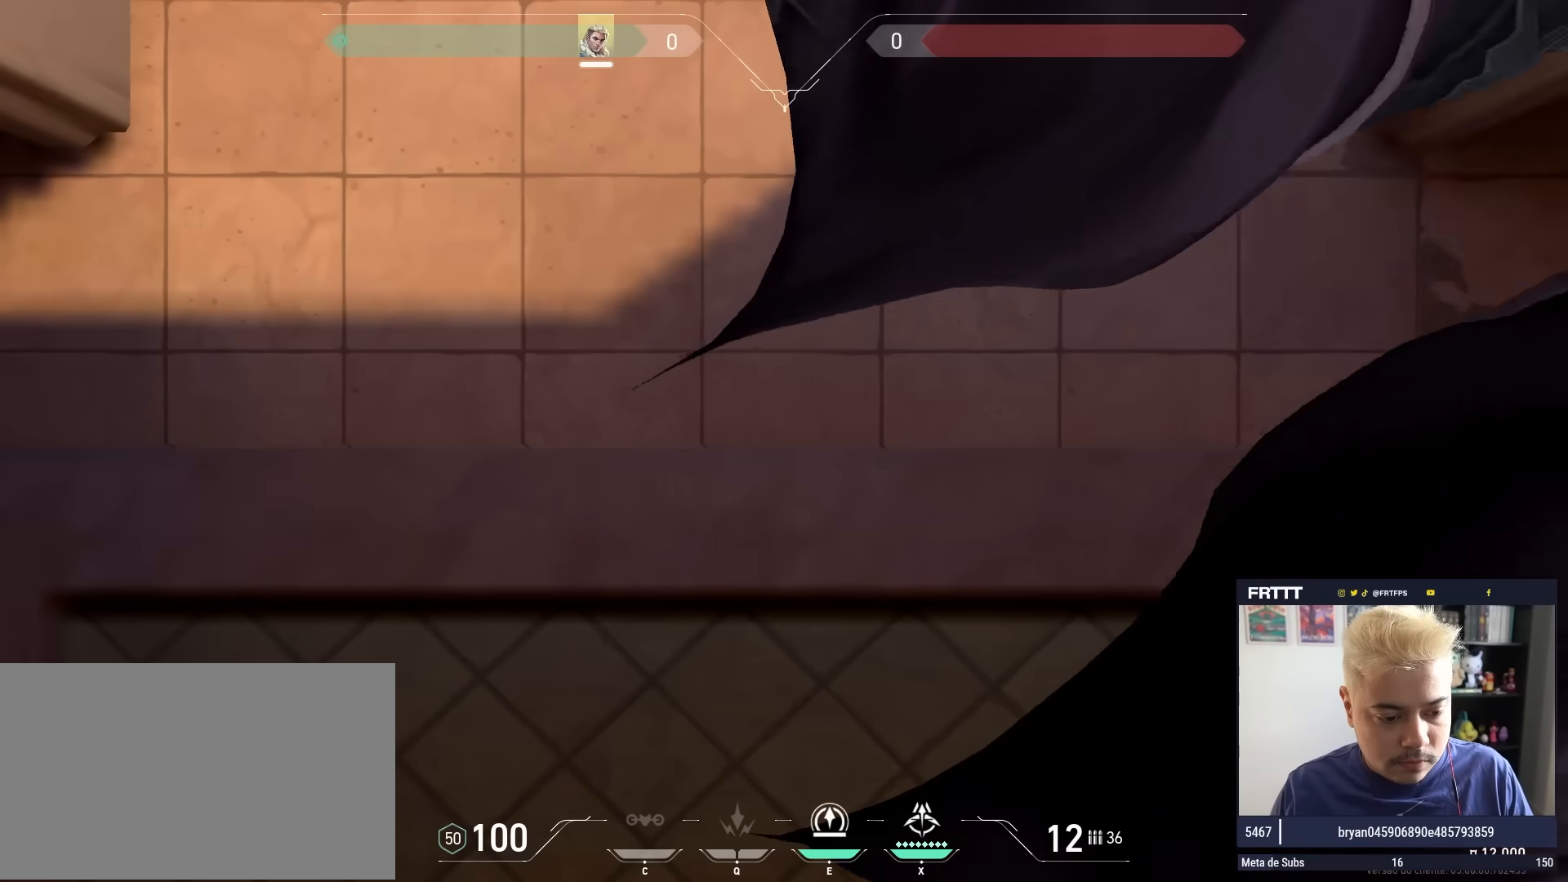
{"keys": [], "mouse": [], "mouse_move": "still", "events": [[317, "space", "down"], [400, "space", "up"]]}
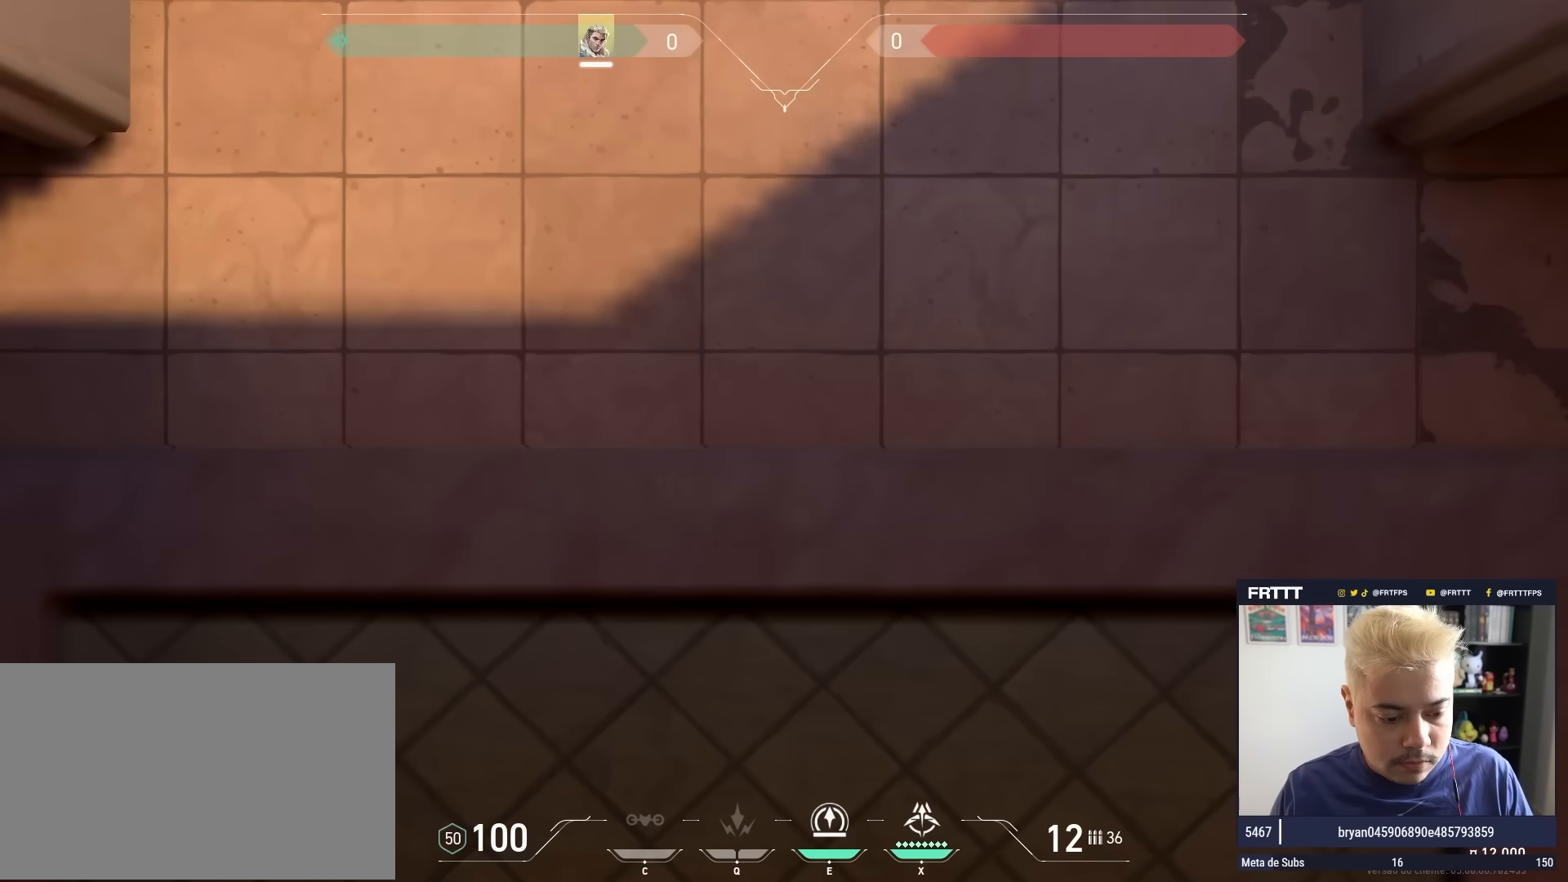
{"keys": [], "mouse": [], "mouse_move": "still", "events": []}
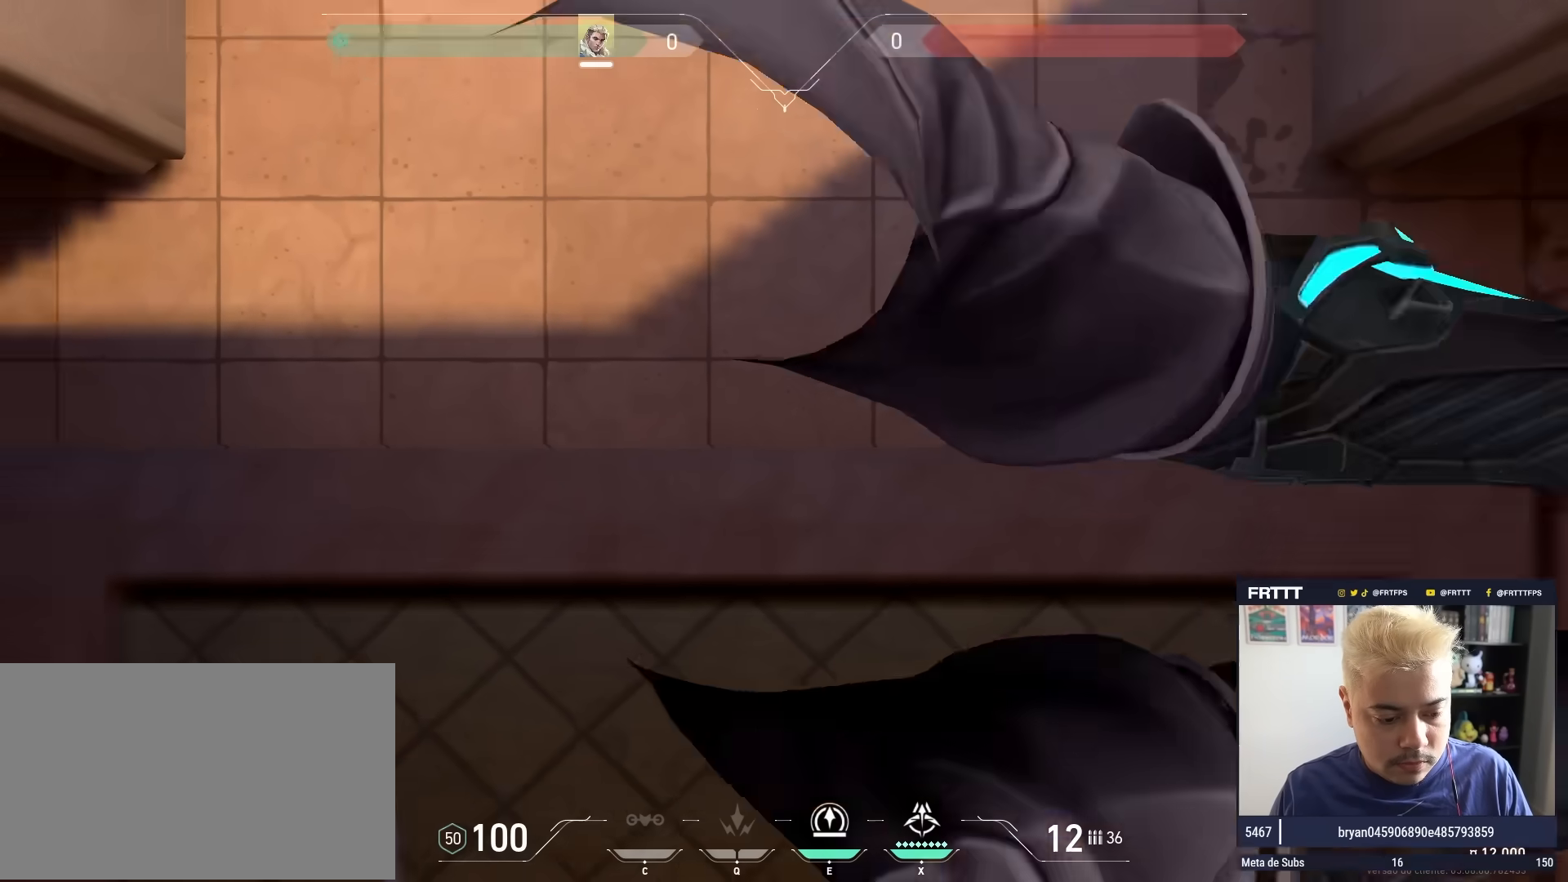
{"keys": [], "mouse": [], "mouse_move": "right", "events": []}